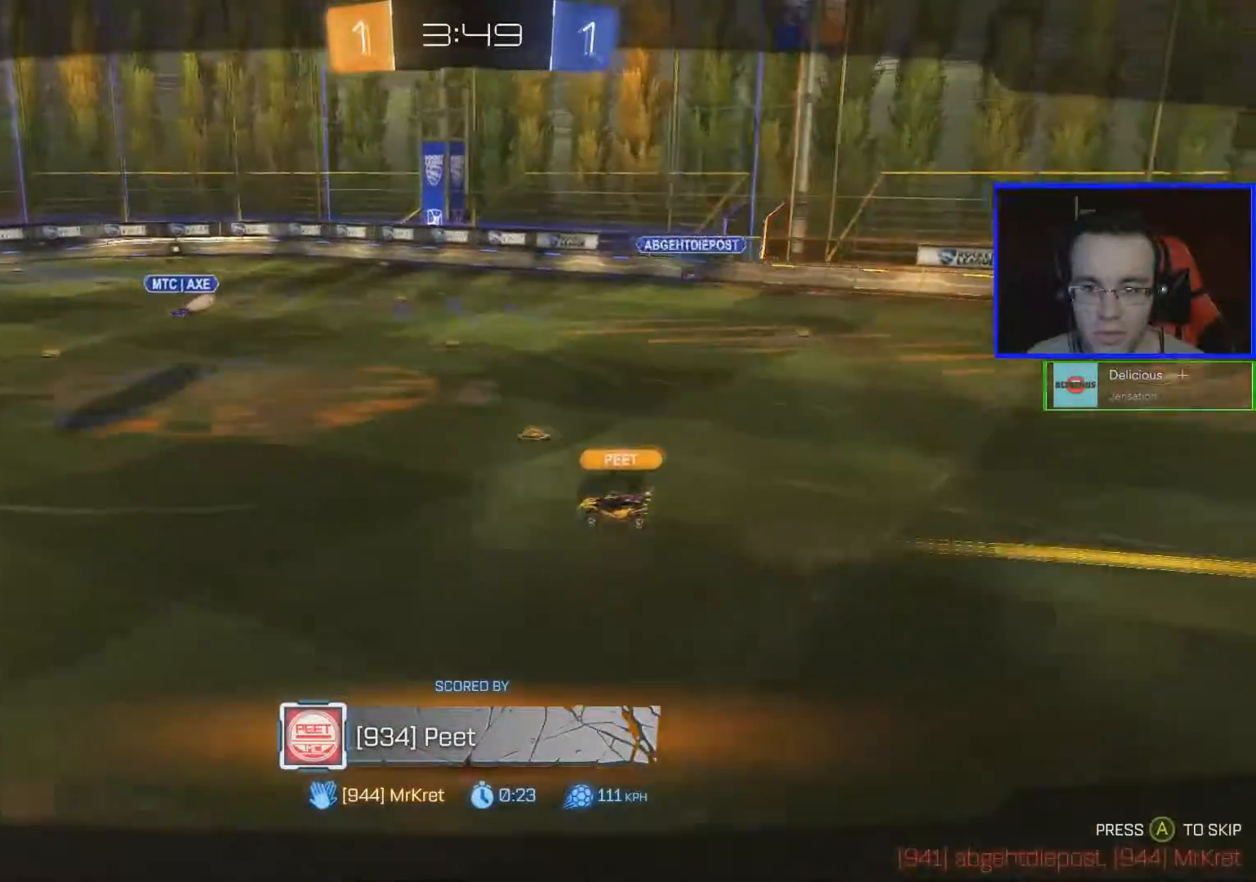
Gameplay with a controller (Xbox layout); each line is a JSON object with the inputs held at the frame after it. "events" lists button and stick changes between this image and that frame as [ms after this image, input, new state], when the widget could be followed in between.
{"buttons": [], "left_stick": "center", "right_stick": "right", "events": []}
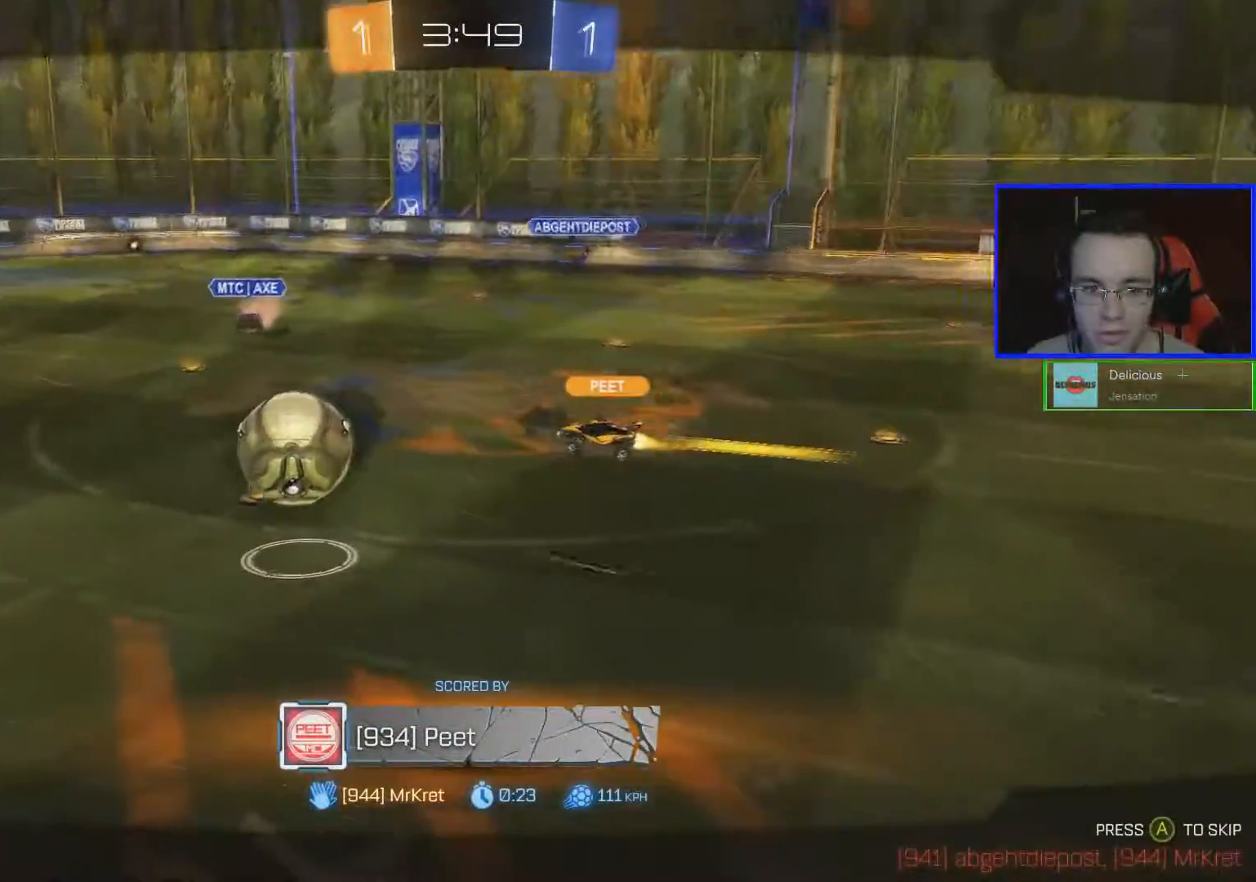
{"buttons": [], "left_stick": "center", "right_stick": "right", "events": []}
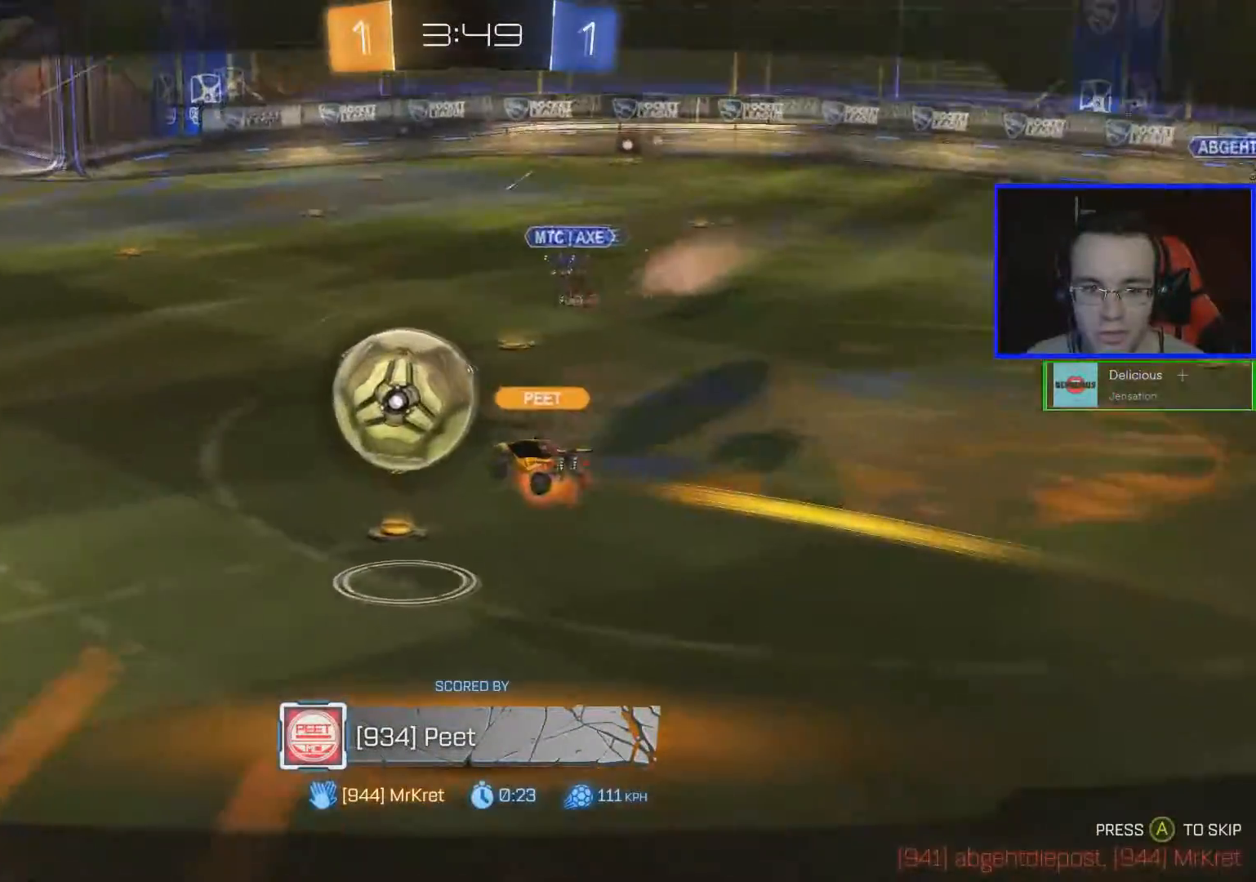
{"buttons": [], "left_stick": "center", "right_stick": "center", "events": [[501, "right_stick", "center"]]}
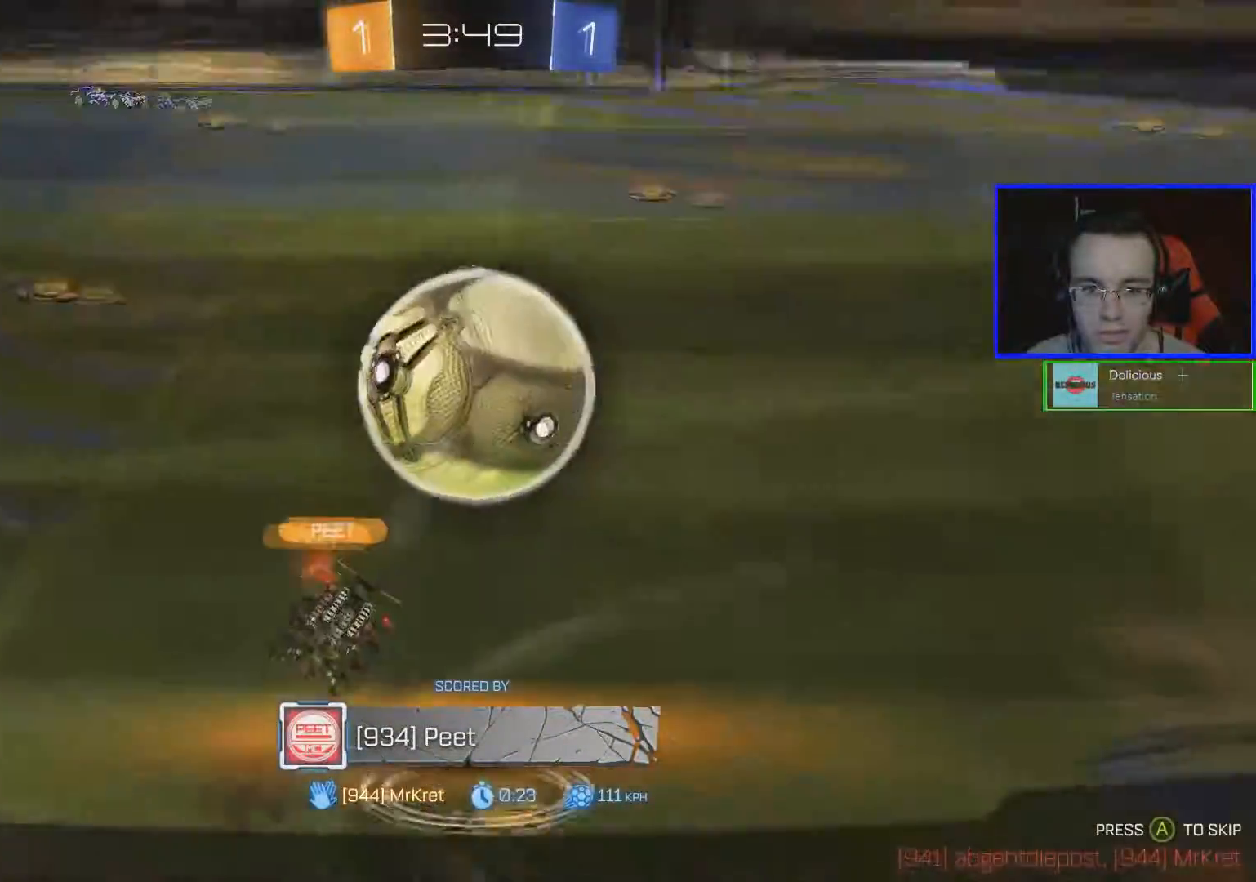
{"buttons": [], "left_stick": "center", "right_stick": "center", "events": []}
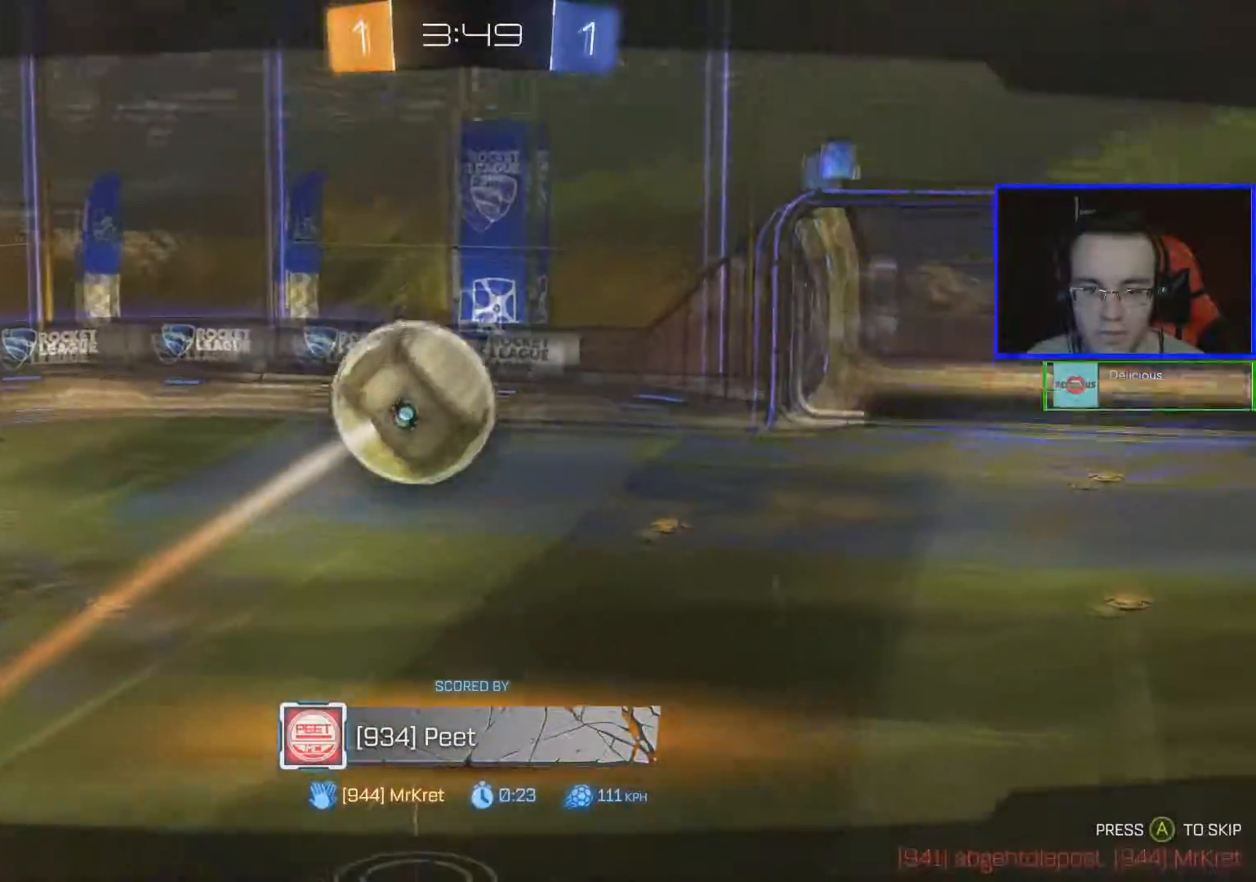
{"buttons": [], "left_stick": "center", "right_stick": "center", "events": []}
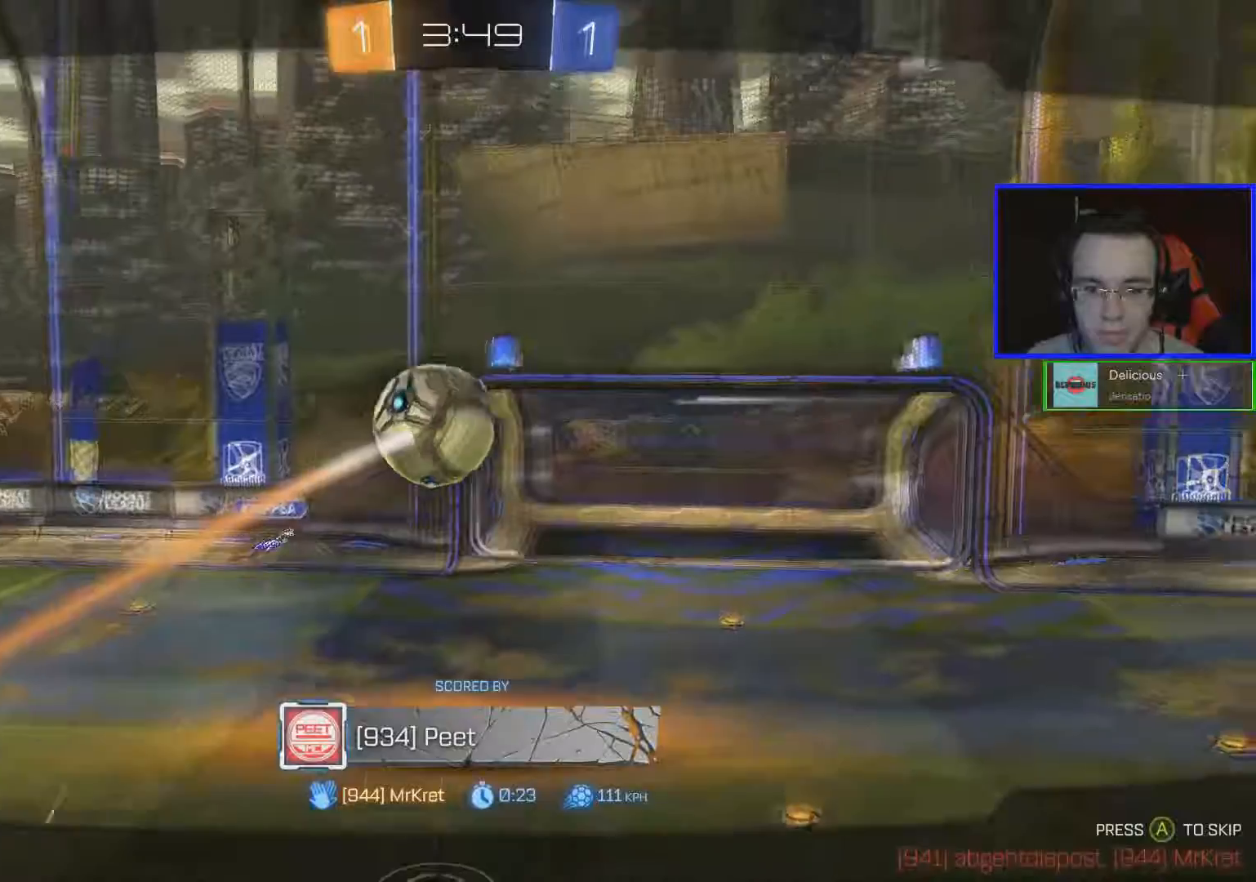
{"buttons": [], "left_stick": "center", "right_stick": "center", "events": []}
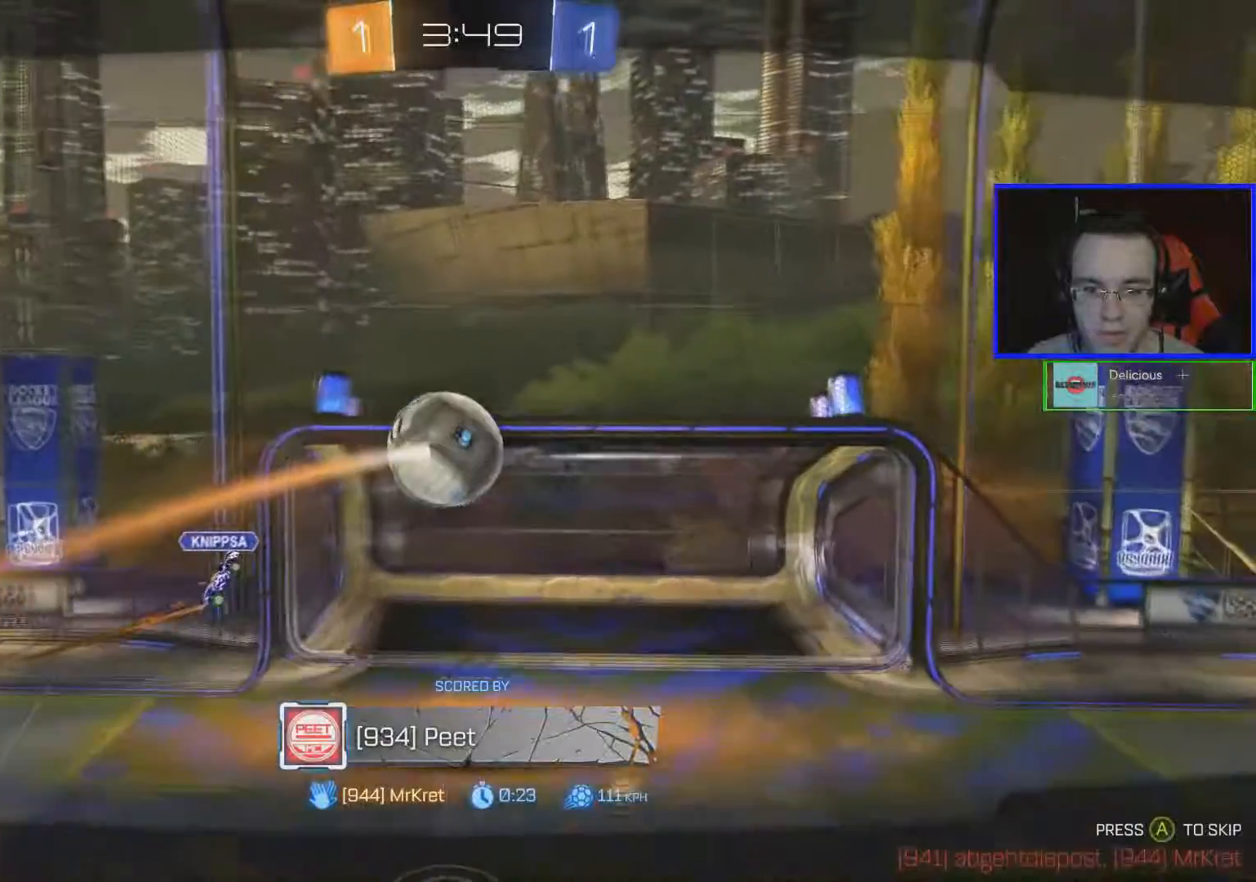
{"buttons": [], "left_stick": "center", "right_stick": "center", "events": []}
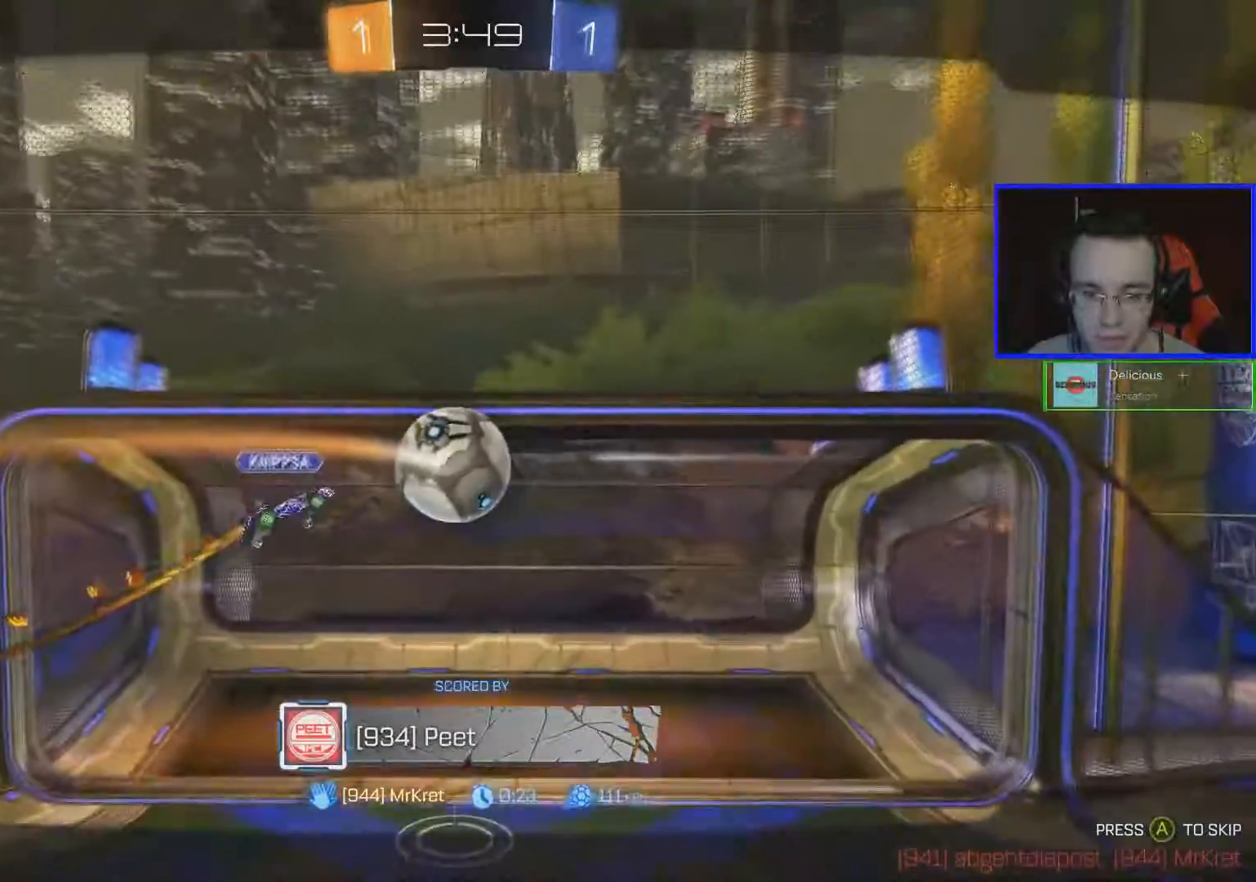
{"buttons": [], "left_stick": "center", "right_stick": "center", "events": []}
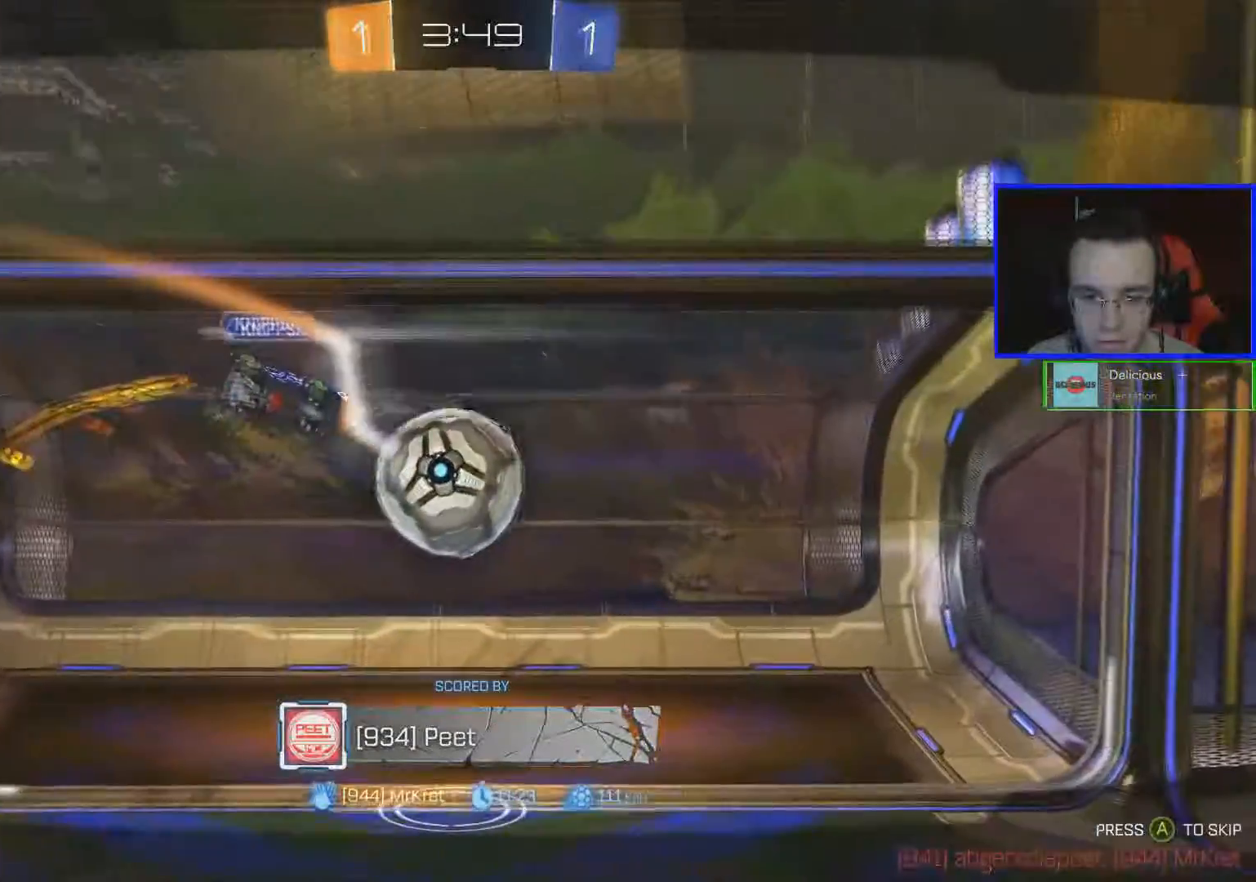
{"buttons": [], "left_stick": "center", "right_stick": "center", "events": [[350, "A", "down"], [500, "A", "up"]]}
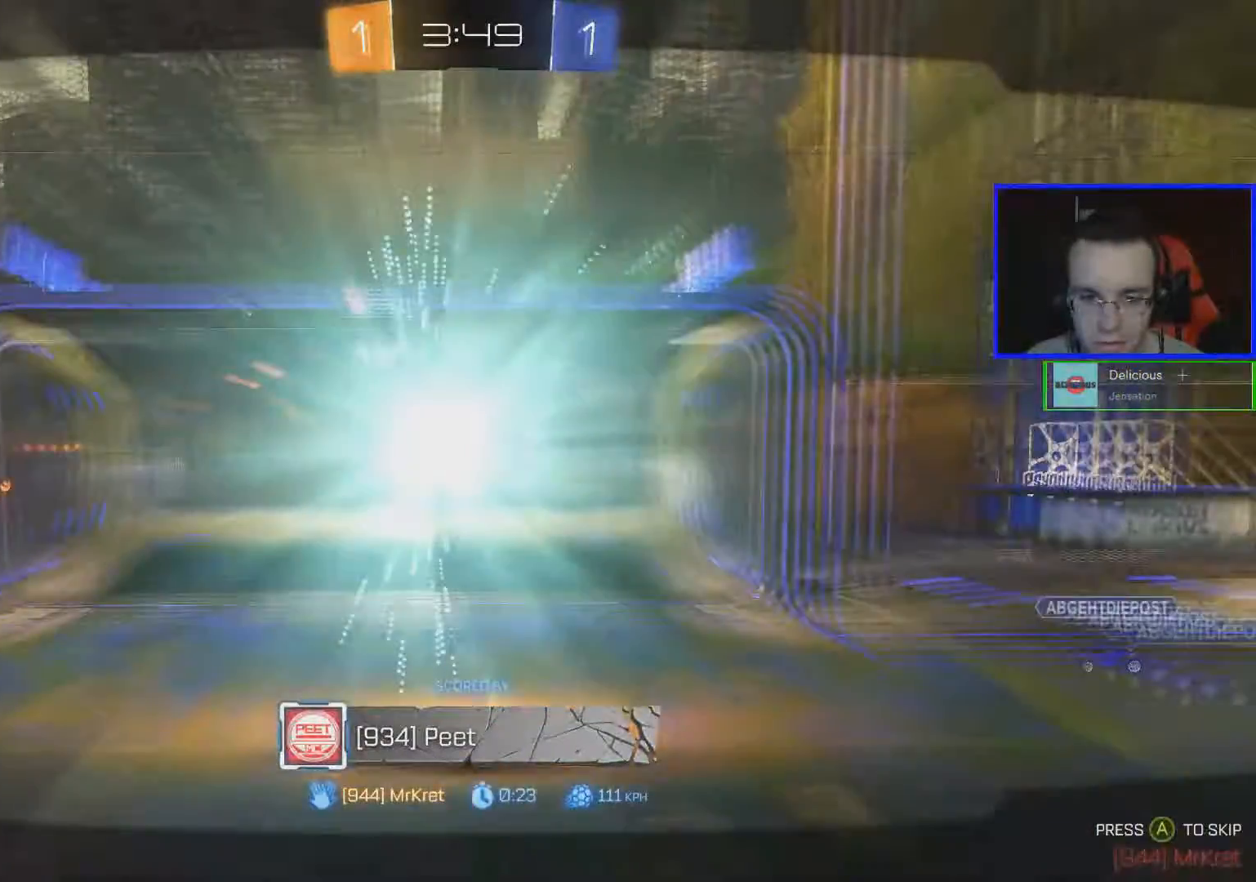
{"buttons": ["R2"], "left_stick": "center", "right_stick": "center", "events": [[484, "R2", "down"]]}
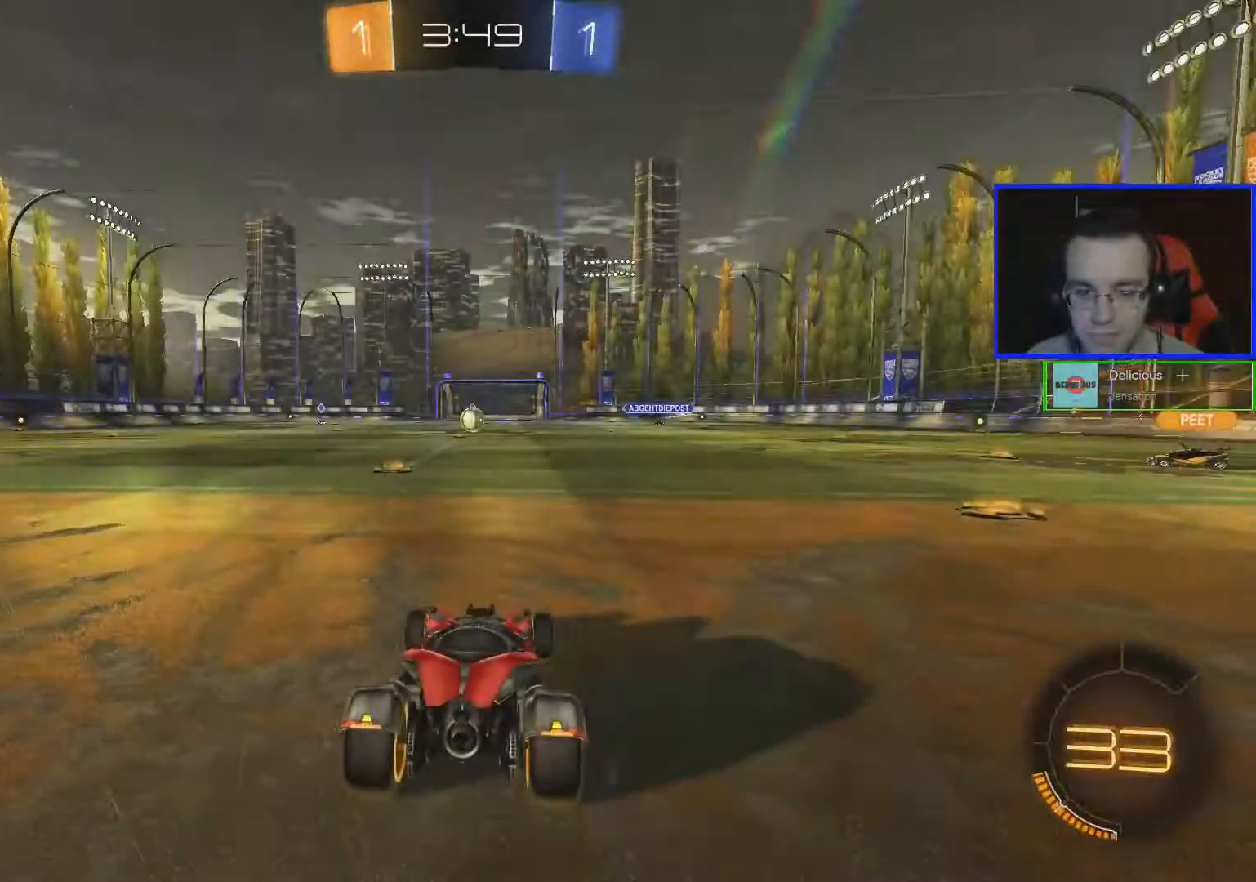
{"buttons": ["R2"], "left_stick": "center", "right_stick": "center", "events": [[266, "Y", "down"], [350, "Y", "up"]]}
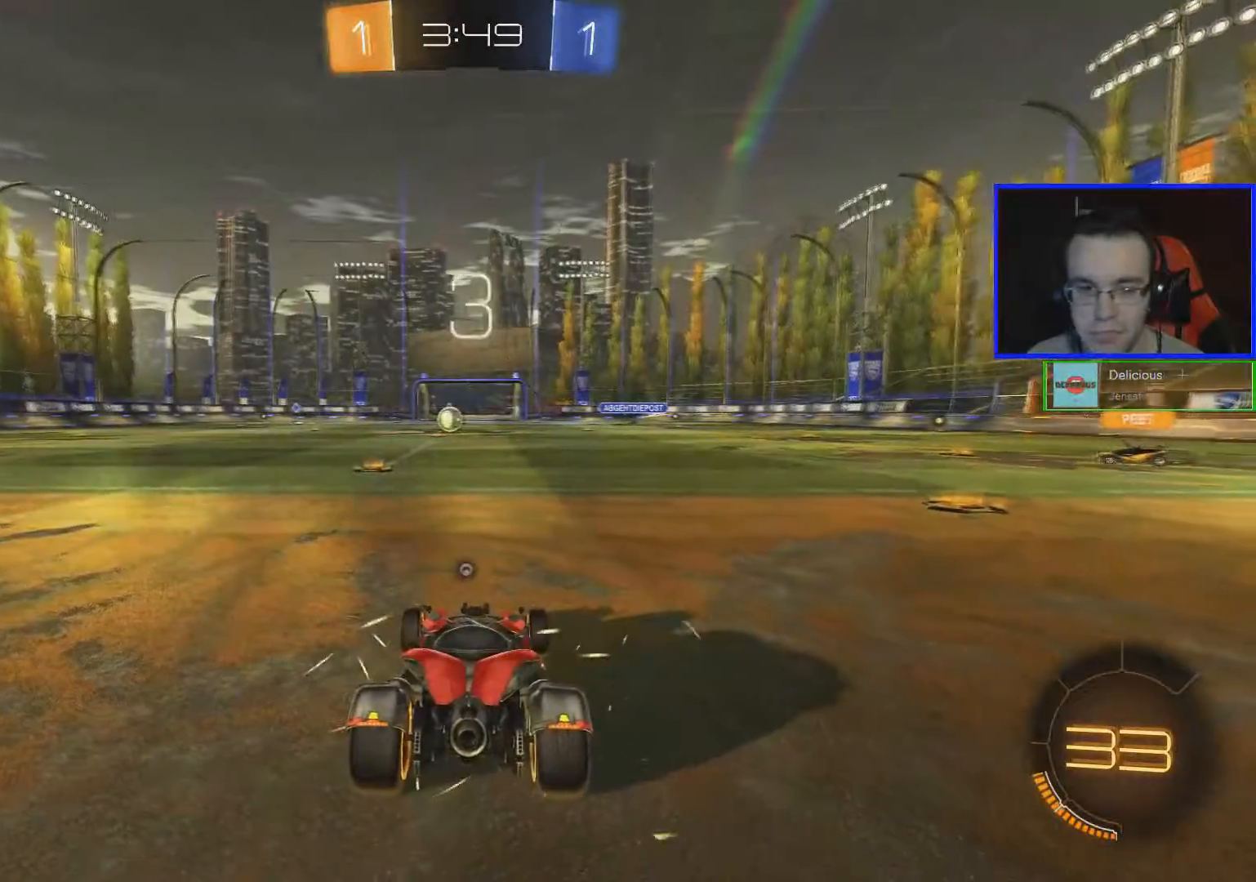
{"buttons": ["R2"], "left_stick": "left", "right_stick": "center", "events": [[484, "left_stick", "left"]]}
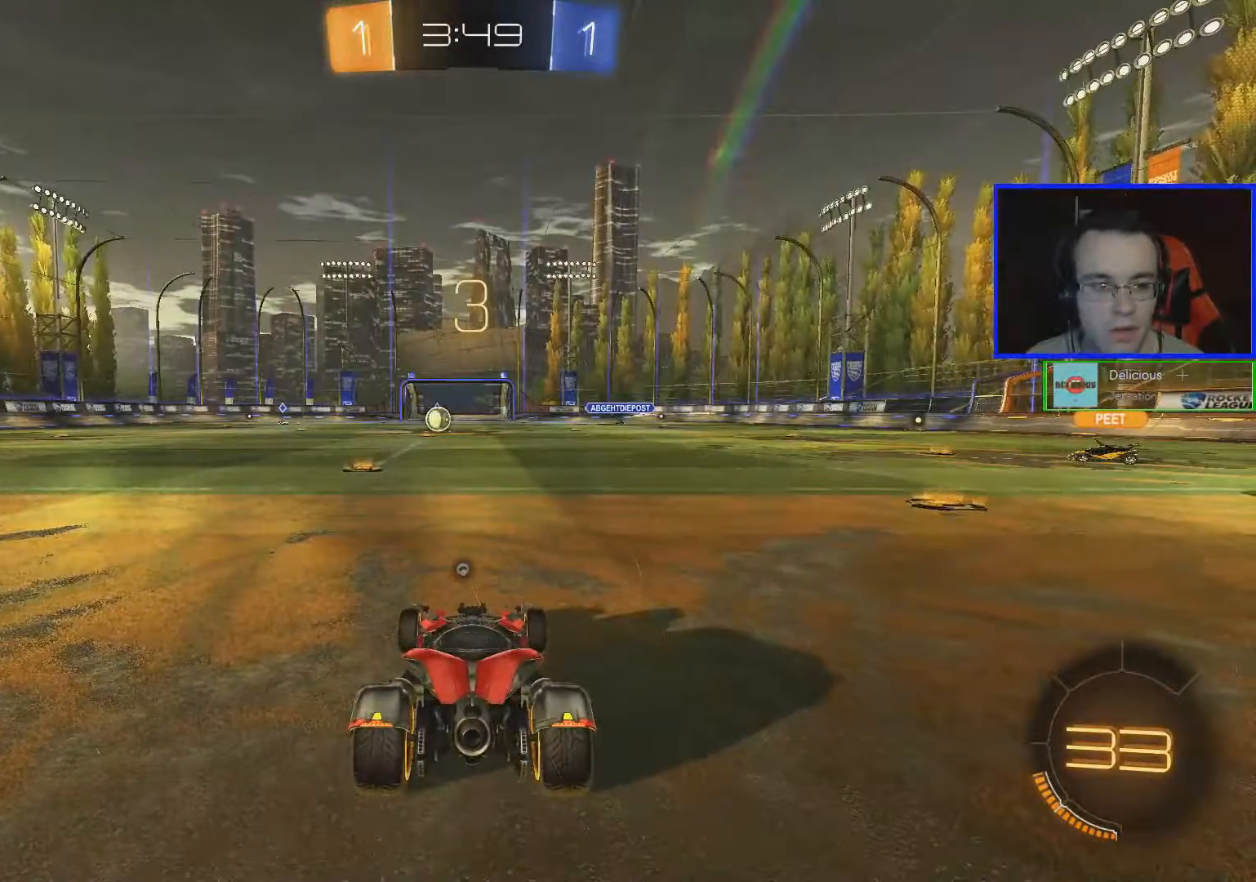
{"buttons": ["R2"], "left_stick": "center", "right_stick": "center", "events": [[133, "left_stick", "center"]]}
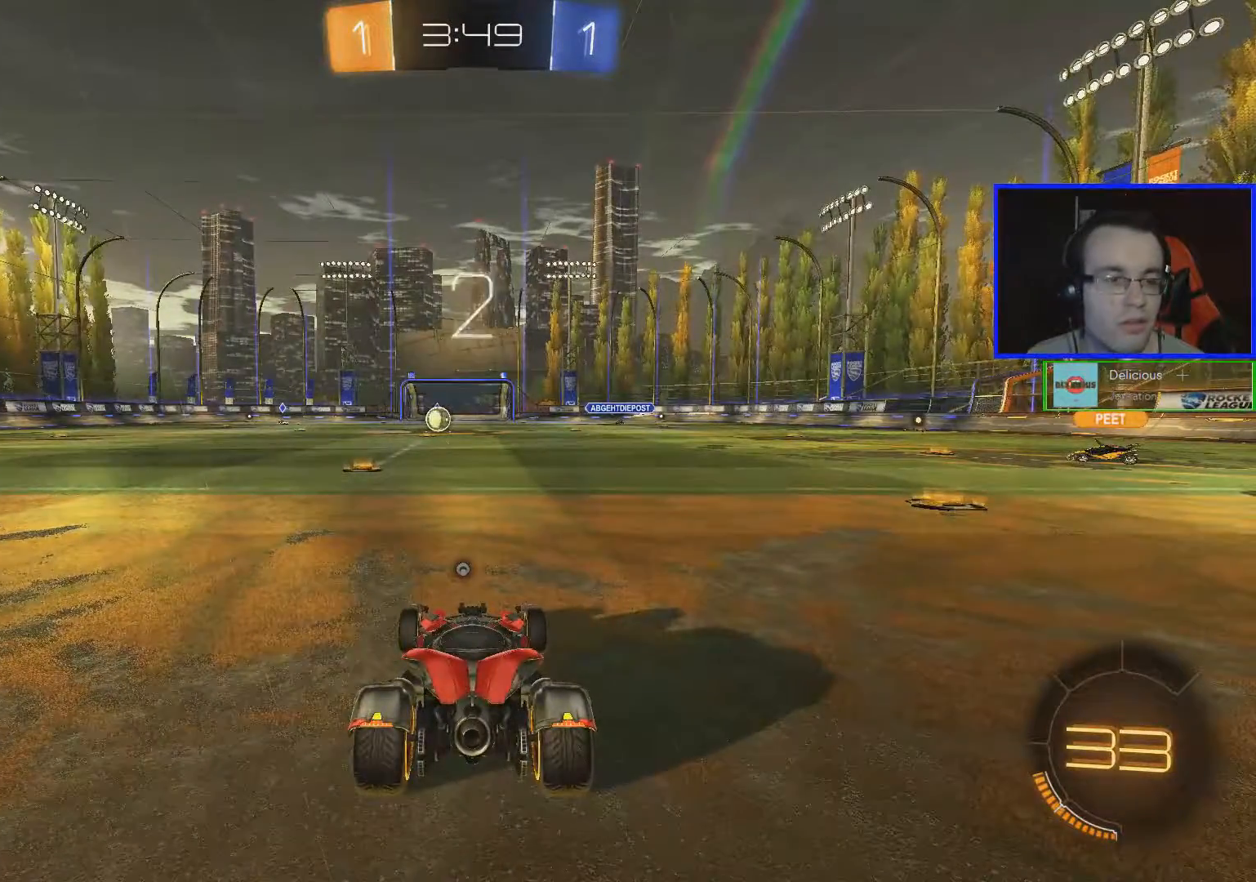
{"buttons": ["R2"], "left_stick": "center", "right_stick": "center", "events": []}
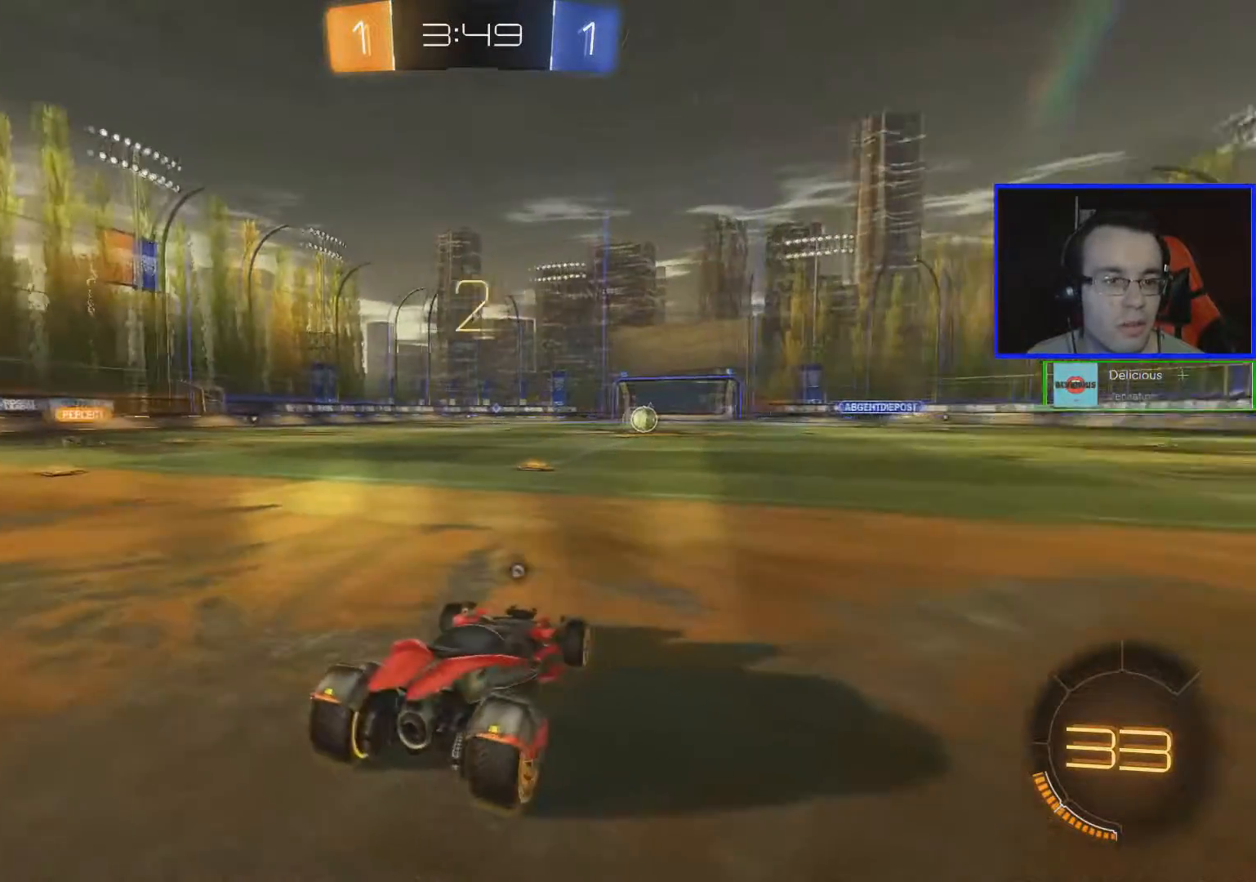
{"buttons": ["R2"], "left_stick": "center", "right_stick": "center", "events": []}
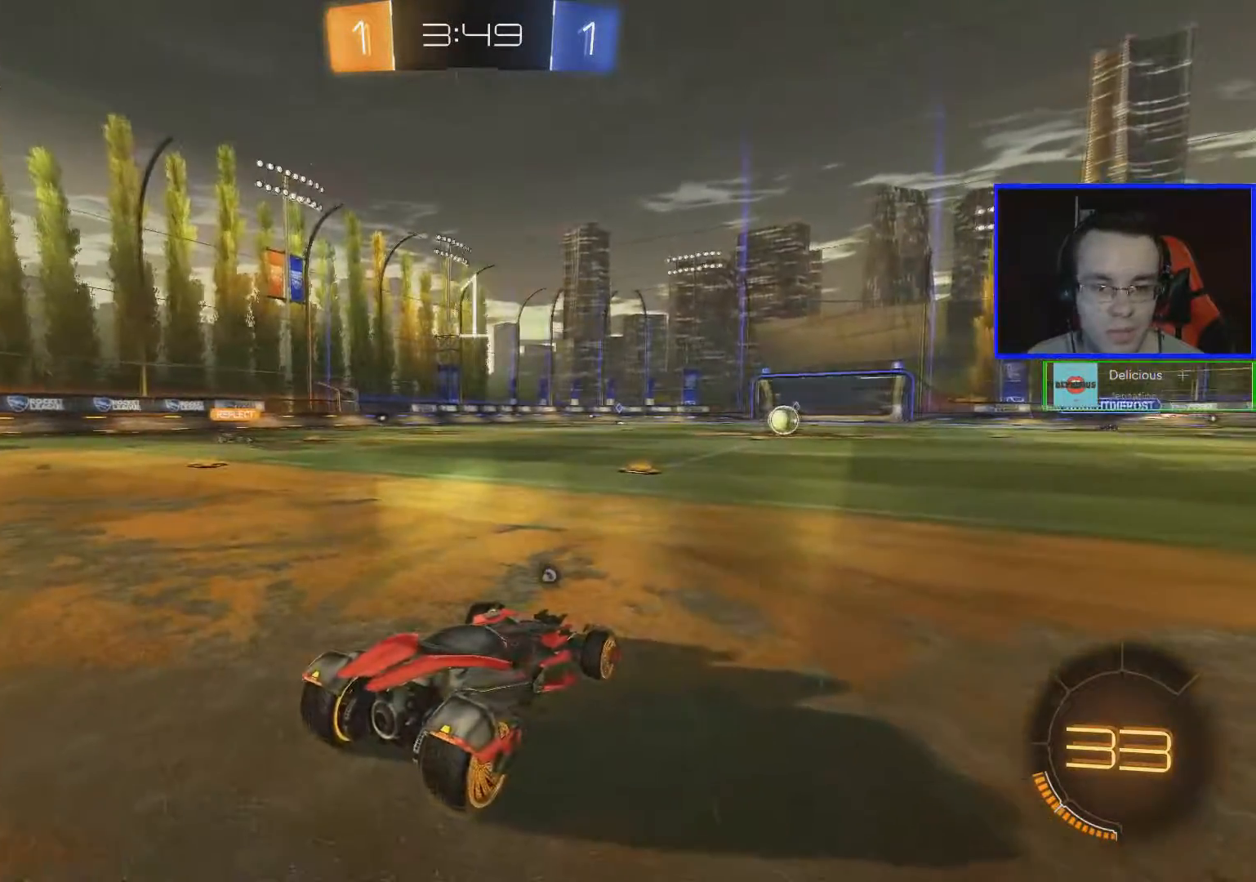
{"buttons": ["B", "R2"], "left_stick": "left", "right_stick": "center", "events": [[184, "left_stick", "left"], [234, "B", "down"]]}
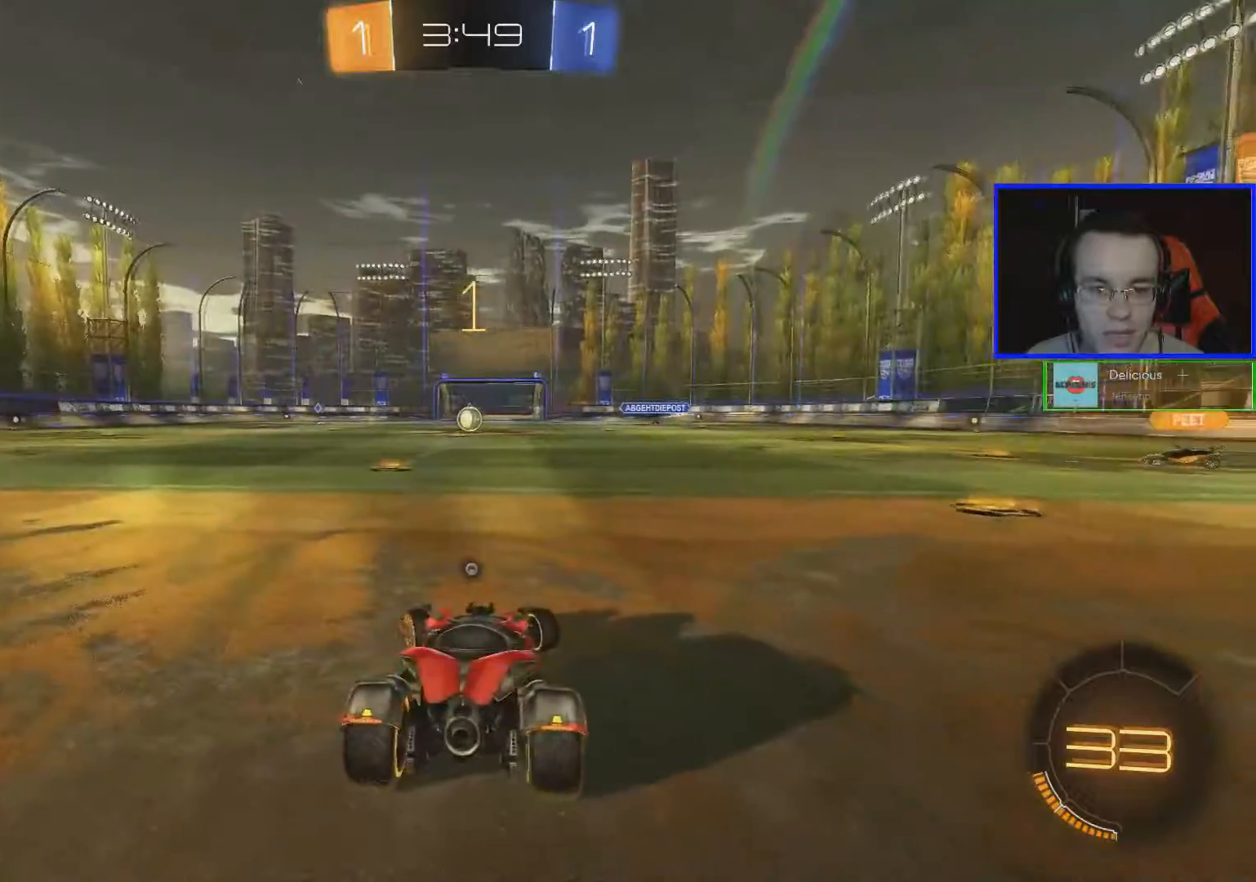
{"buttons": ["B", "R2"], "left_stick": "left", "right_stick": "center", "events": []}
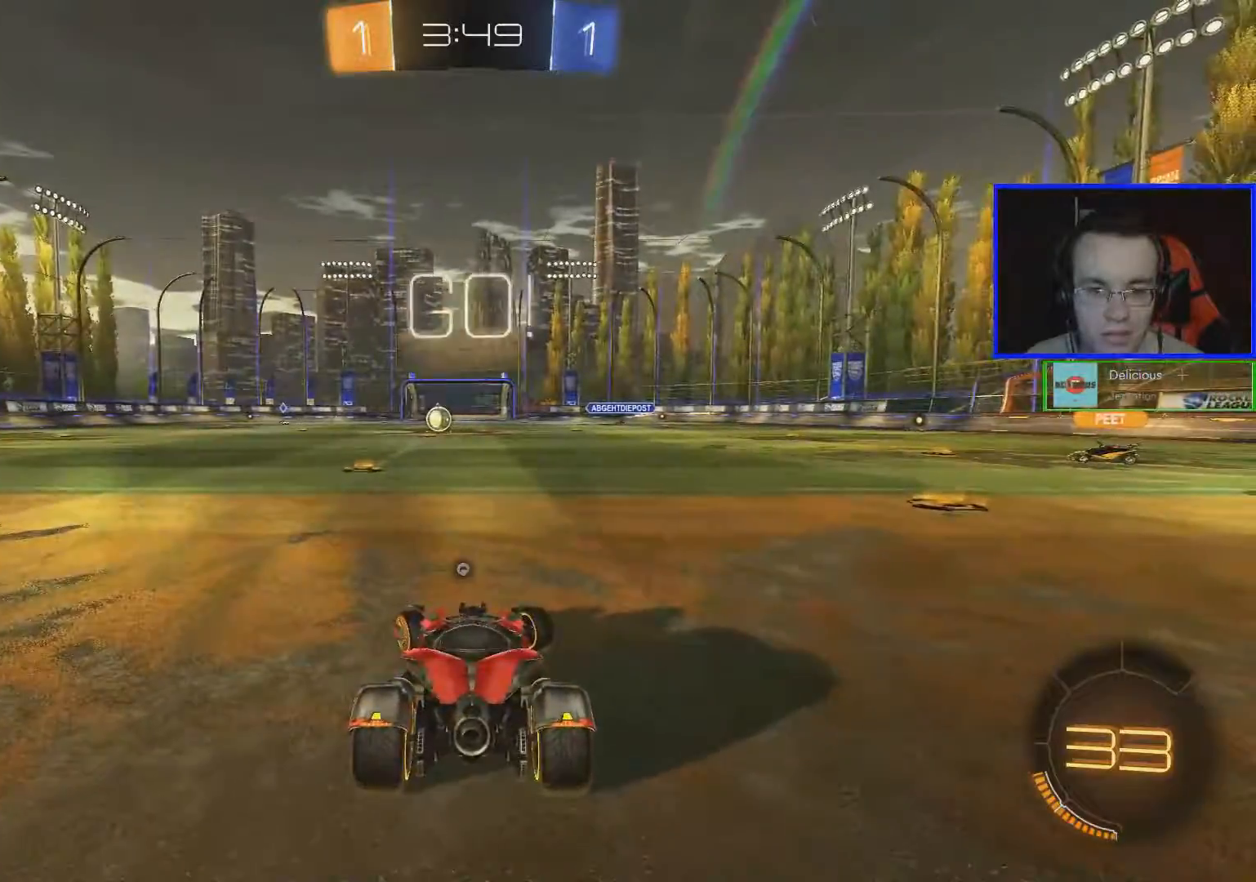
{"buttons": ["B", "R2"], "left_stick": "left", "right_stick": "center", "events": []}
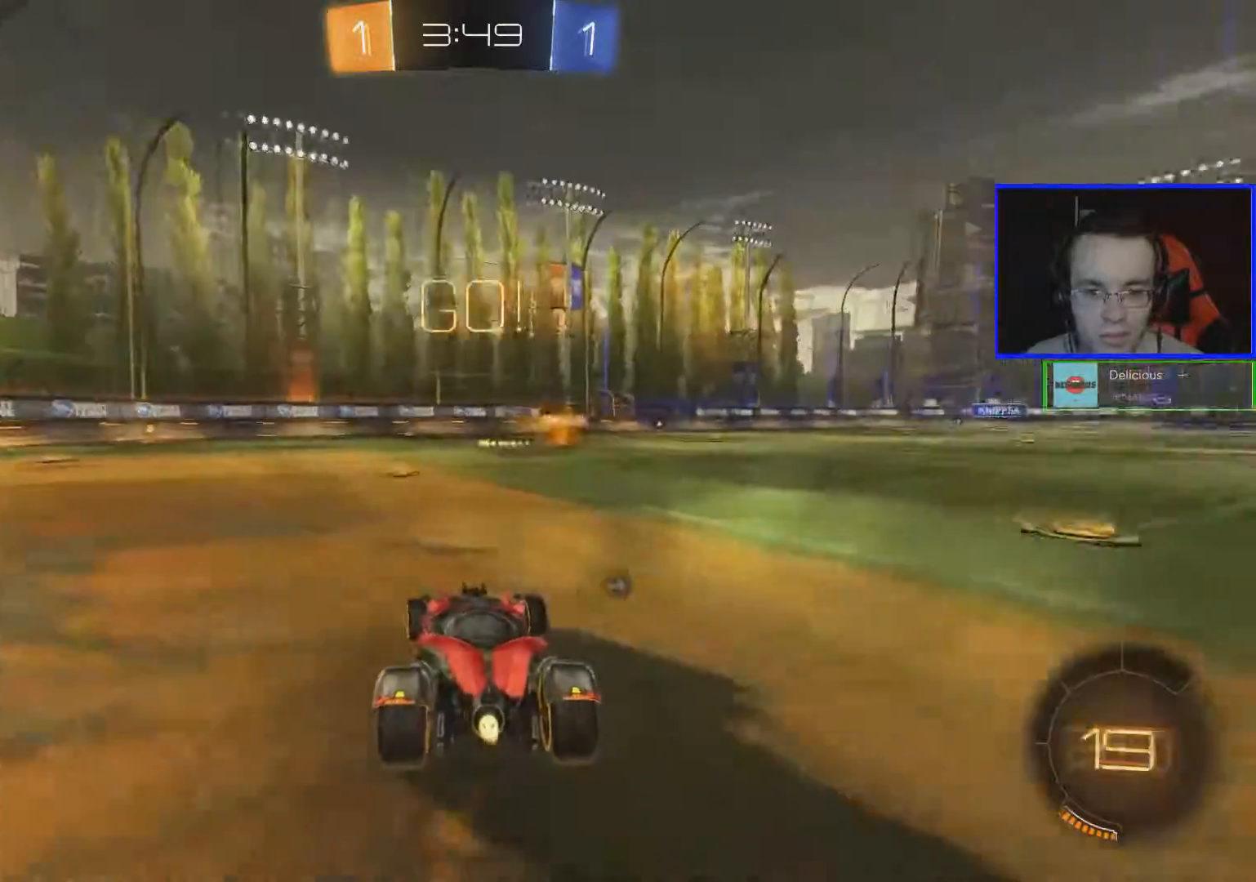
{"buttons": ["R2"], "left_stick": "center", "right_stick": "center", "events": [[200, "A", "down"], [250, "A", "up"], [250, "left_stick", "up"], [300, "A", "down"], [400, "A", "up"], [450, "B", "up"], [500, "left_stick", "center"]]}
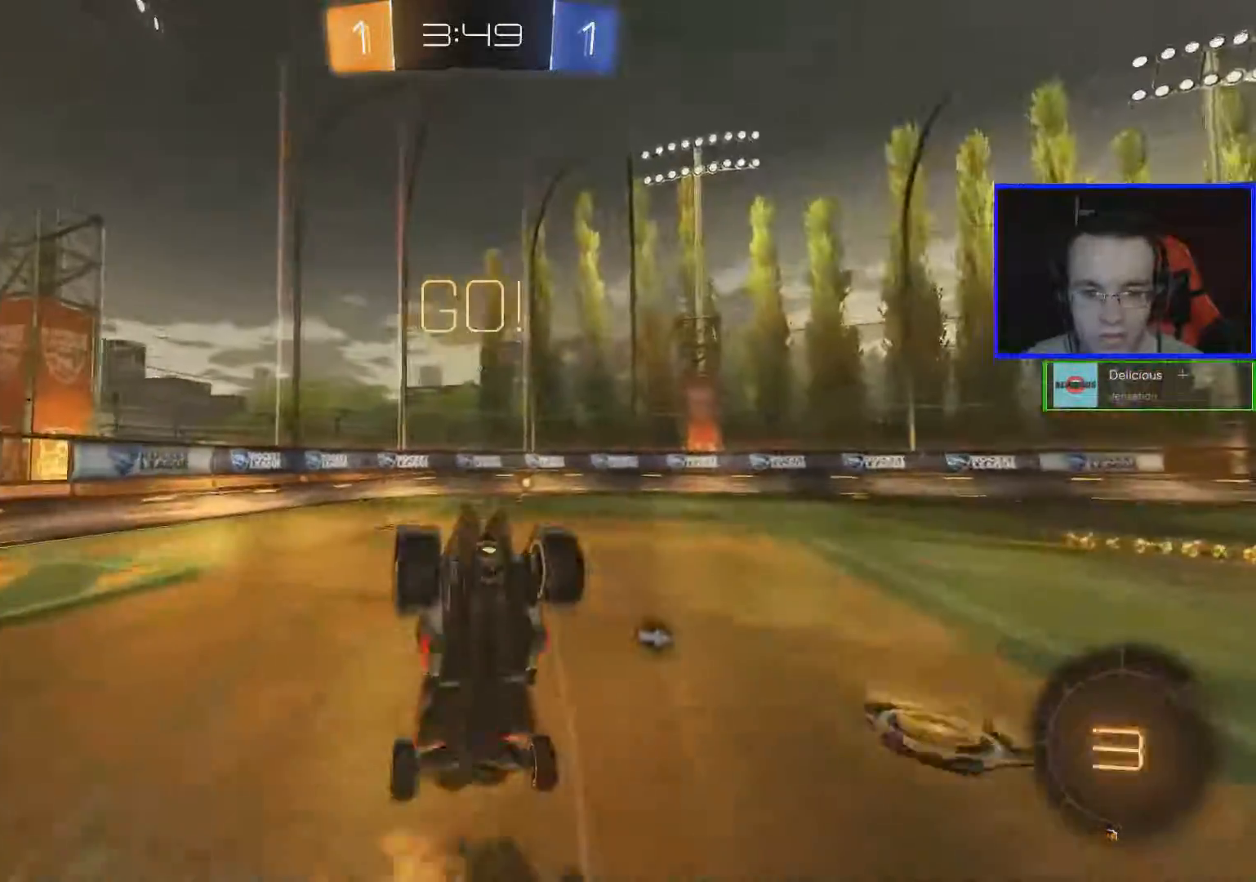
{"buttons": ["R2"], "left_stick": "center", "right_stick": "center", "events": [[334, "Y", "down"], [400, "Y", "up"], [400, "left_stick", "down-left"], [501, "left_stick", "center"]]}
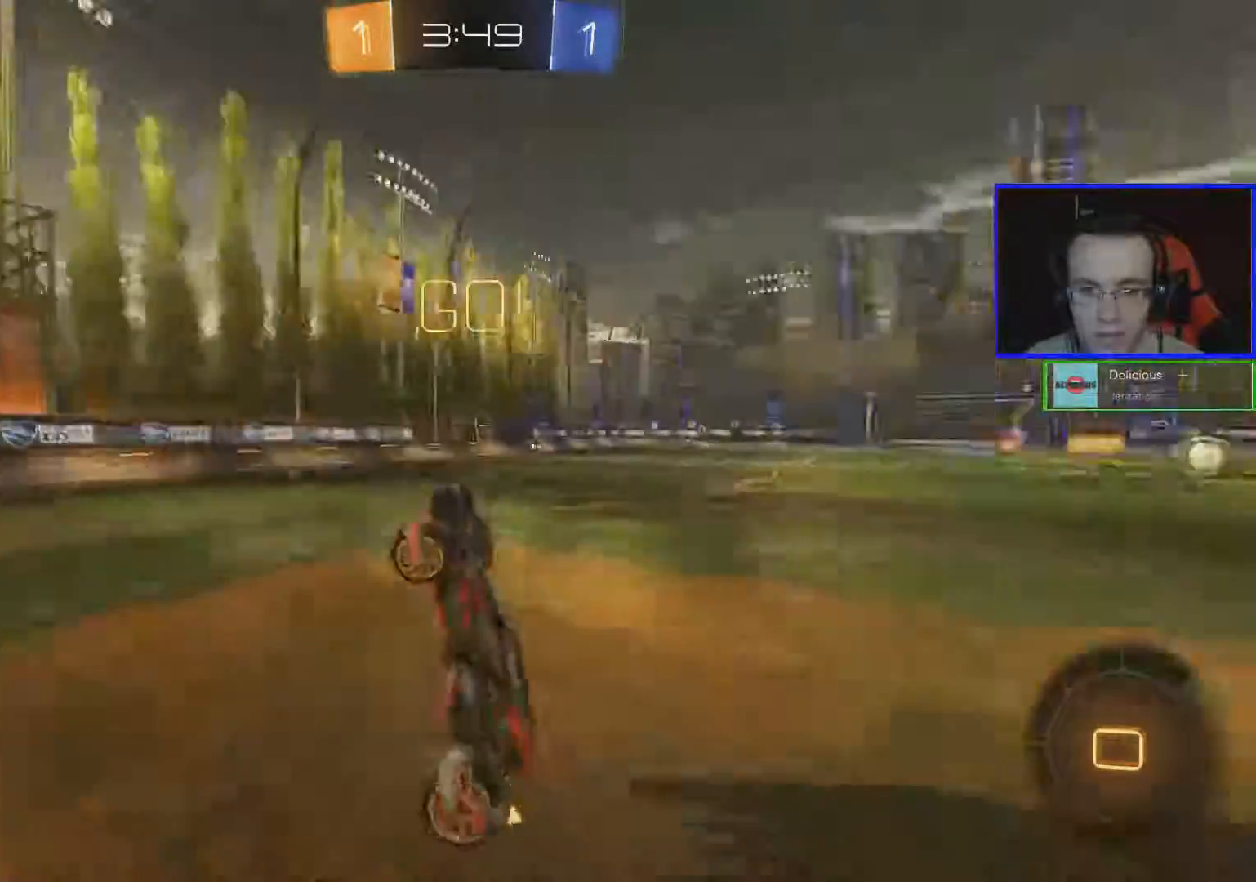
{"buttons": ["L1", "R2"], "left_stick": "right", "right_stick": "center", "events": [[150, "left_stick", "left"], [250, "left_stick", "center"], [450, "left_stick", "right"], [500, "L1", "down"]]}
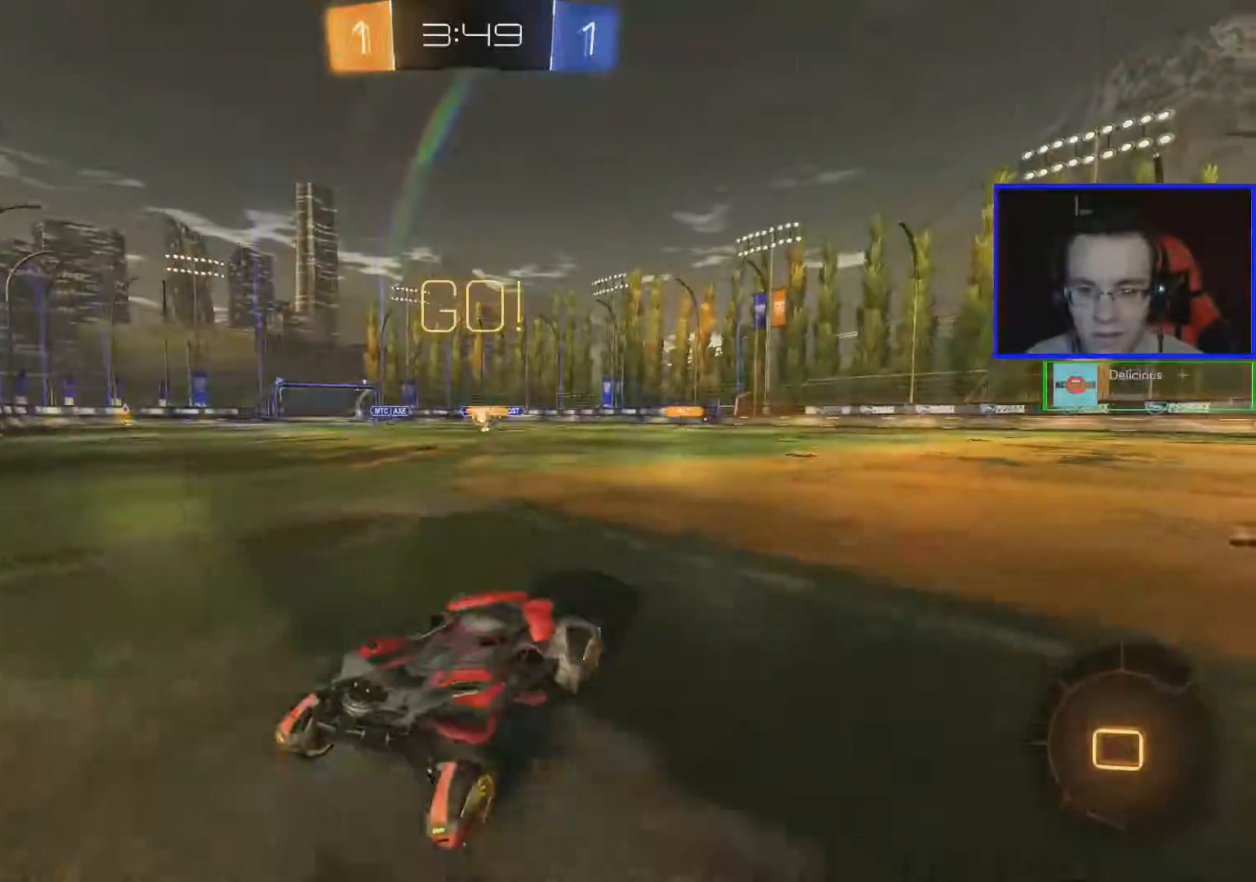
{"buttons": ["R2"], "left_stick": "right", "right_stick": "center", "events": [[150, "L1", "up"]]}
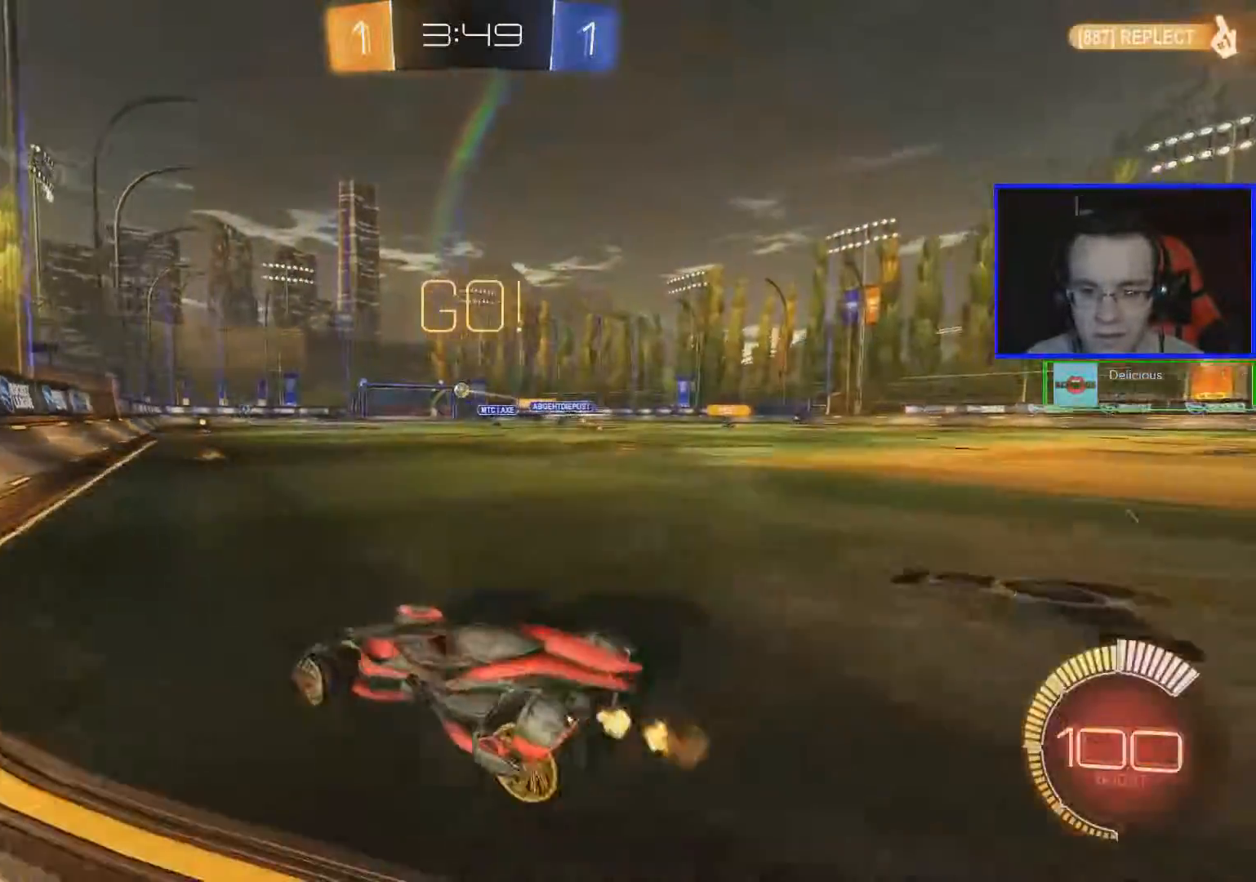
{"buttons": ["R2"], "left_stick": "center", "right_stick": "center", "events": [[50, "left_stick", "center"]]}
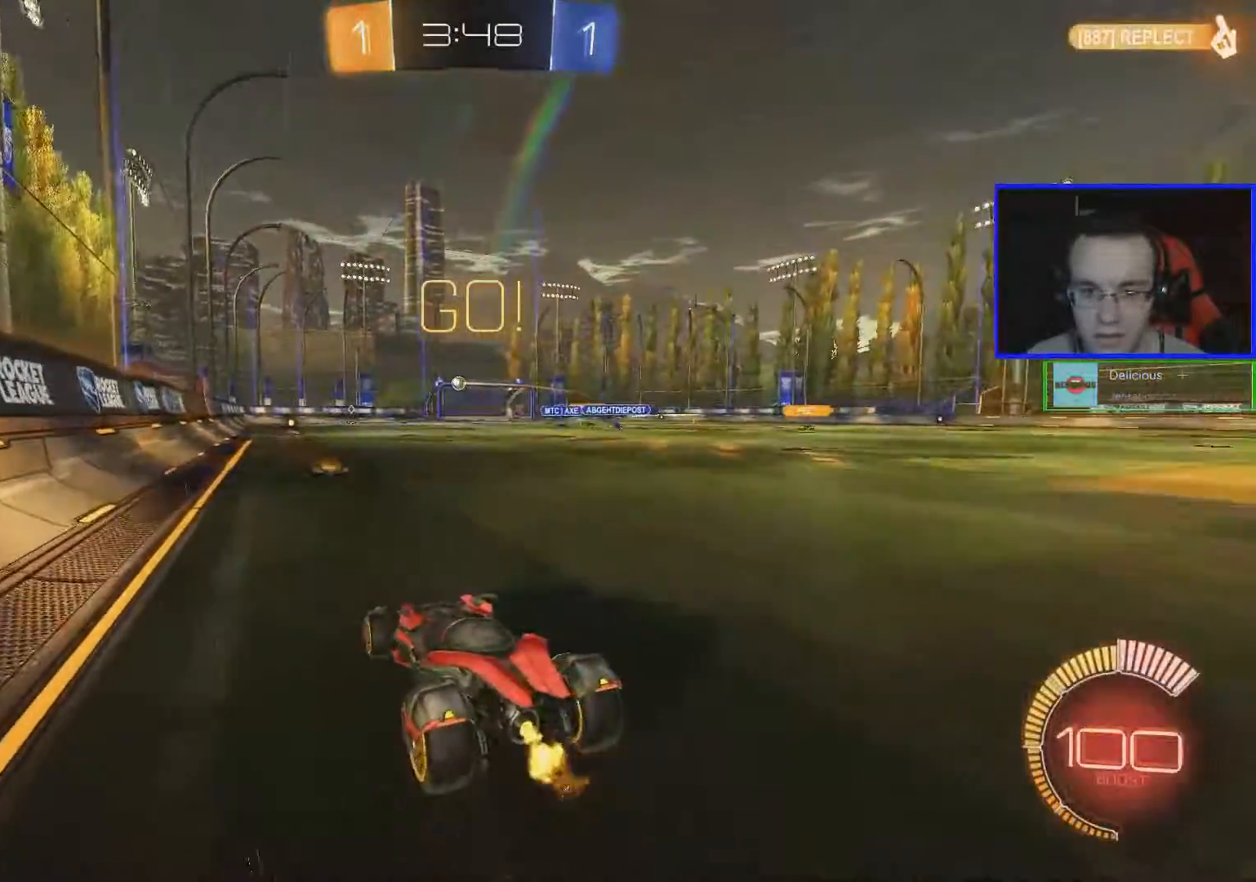
{"buttons": ["R2"], "left_stick": "center", "right_stick": "center", "events": []}
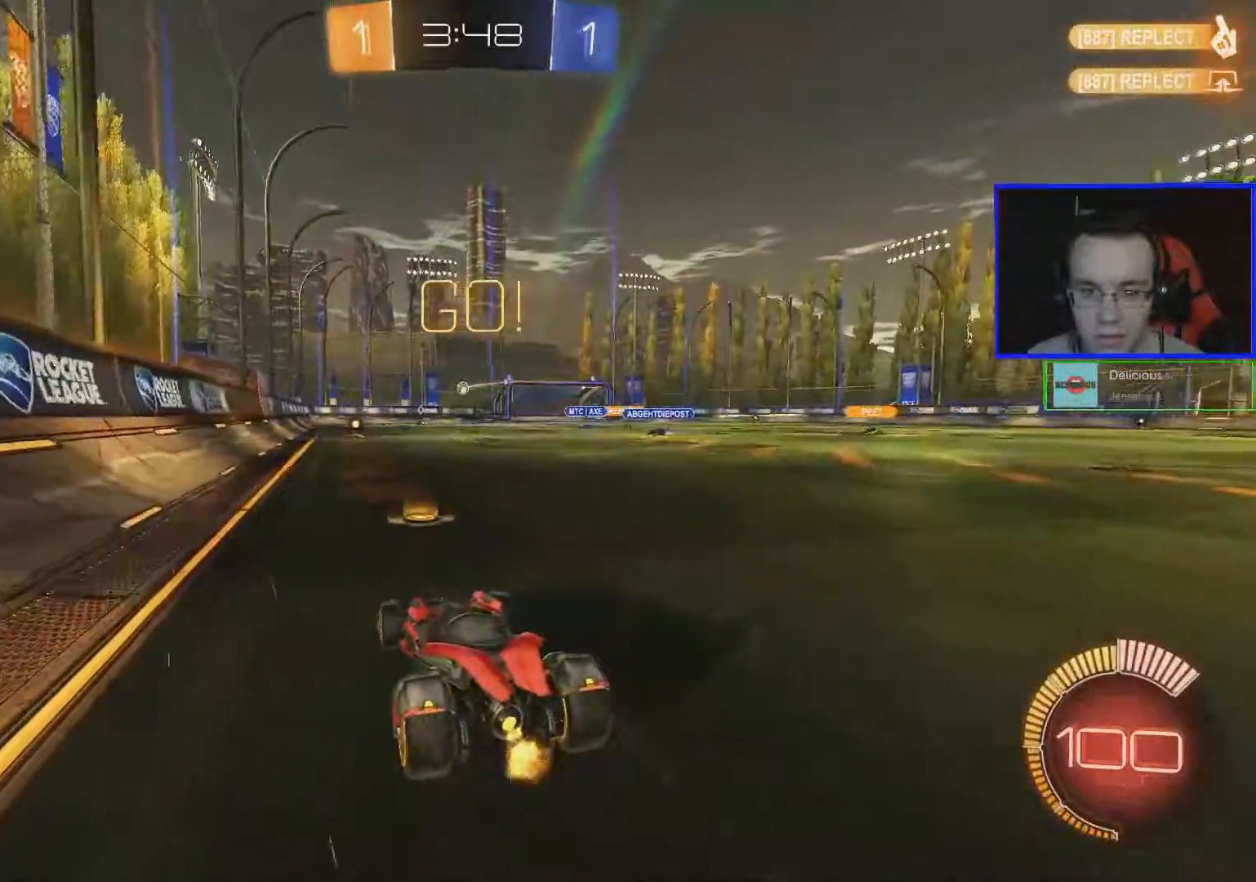
{"buttons": ["R2"], "left_stick": "center", "right_stick": "center", "events": []}
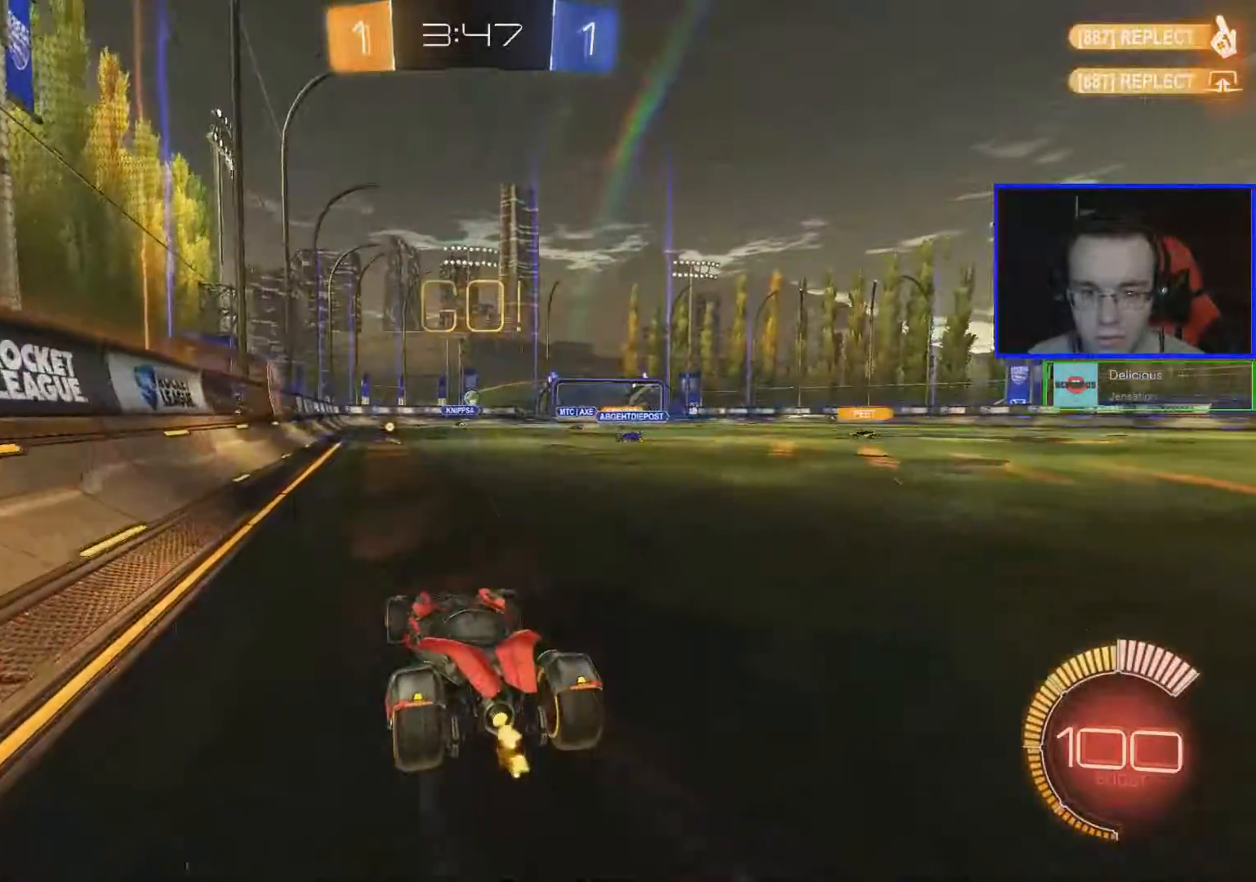
{"buttons": ["R2"], "left_stick": "center", "right_stick": "center", "events": []}
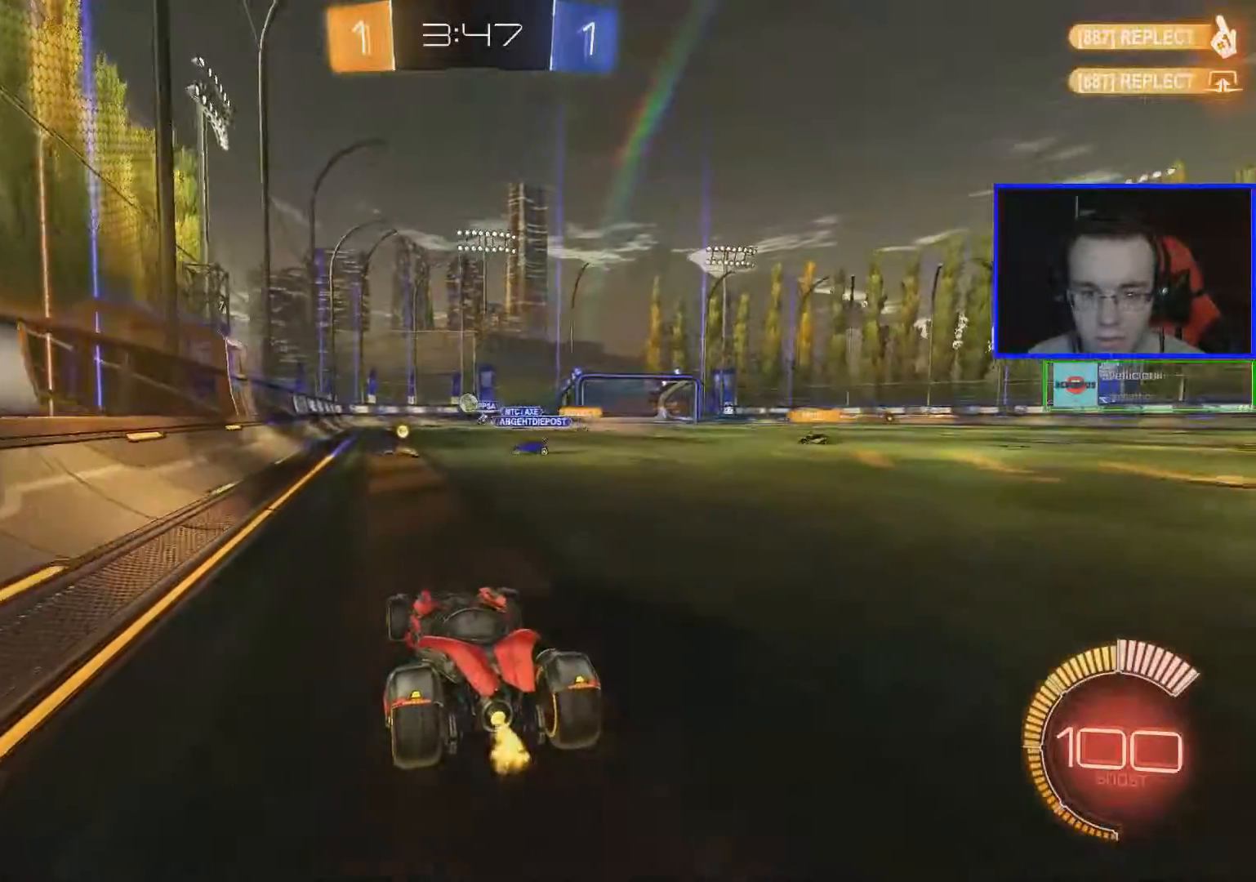
{"buttons": ["R2"], "left_stick": "center", "right_stick": "center", "events": [[133, "L2", "down"], [133, "R2", "up"], [250, "L2", "up"], [450, "R2", "down"]]}
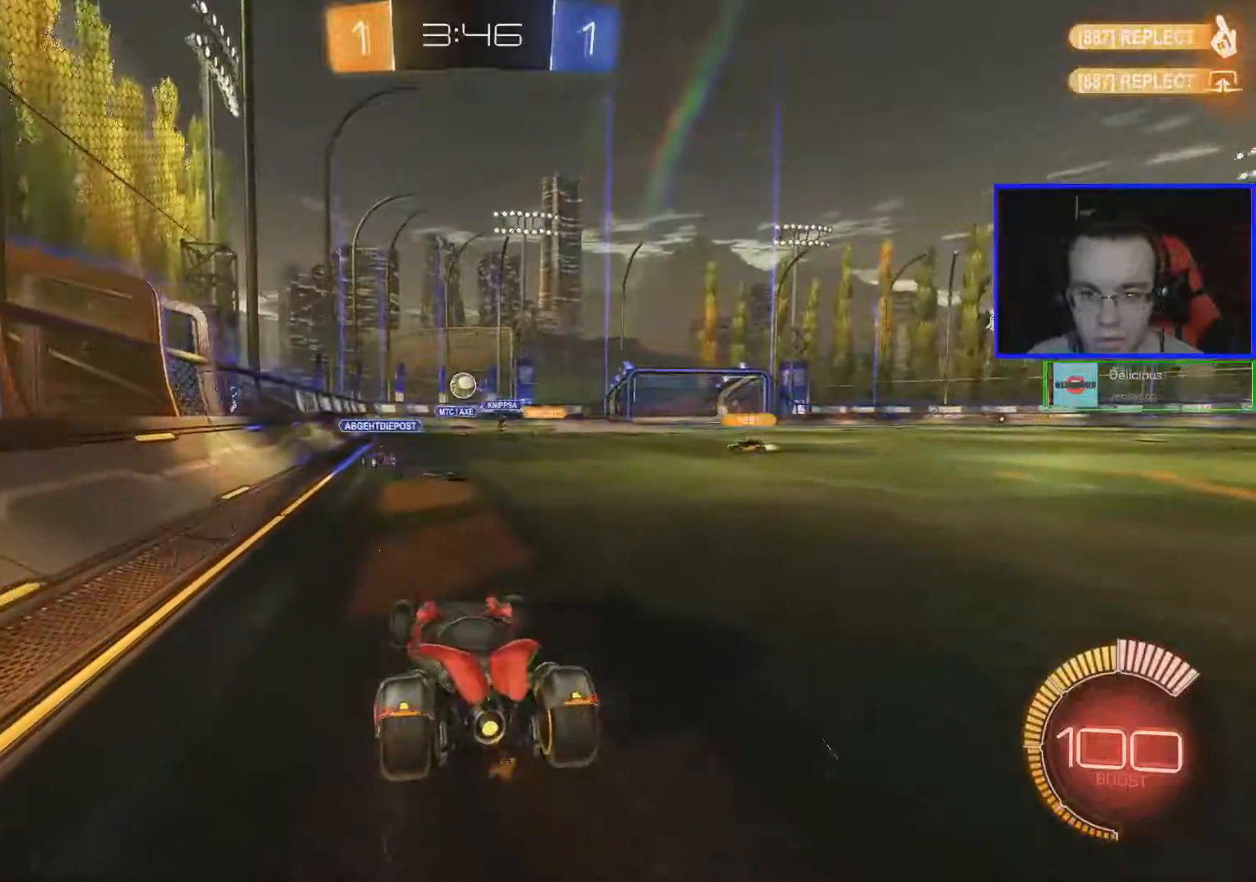
{"buttons": ["L2"], "left_stick": "left", "right_stick": "center", "events": [[17, "left_stick", "down-right"], [417, "R2", "up"], [417, "left_stick", "left"], [467, "L2", "down"]]}
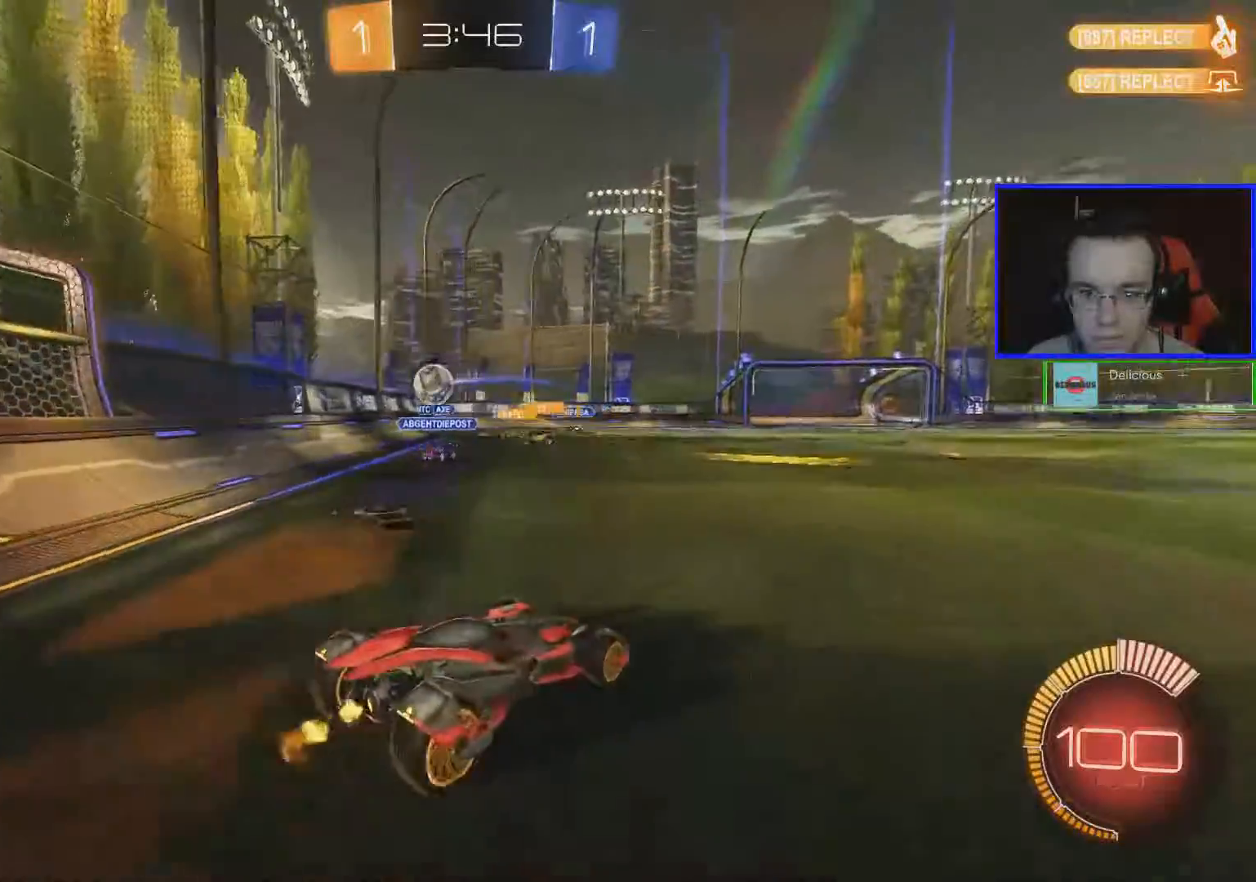
{"buttons": ["R2"], "left_stick": "center", "right_stick": "center", "events": [[216, "L2", "up"], [216, "left_stick", "center"], [317, "R2", "down"]]}
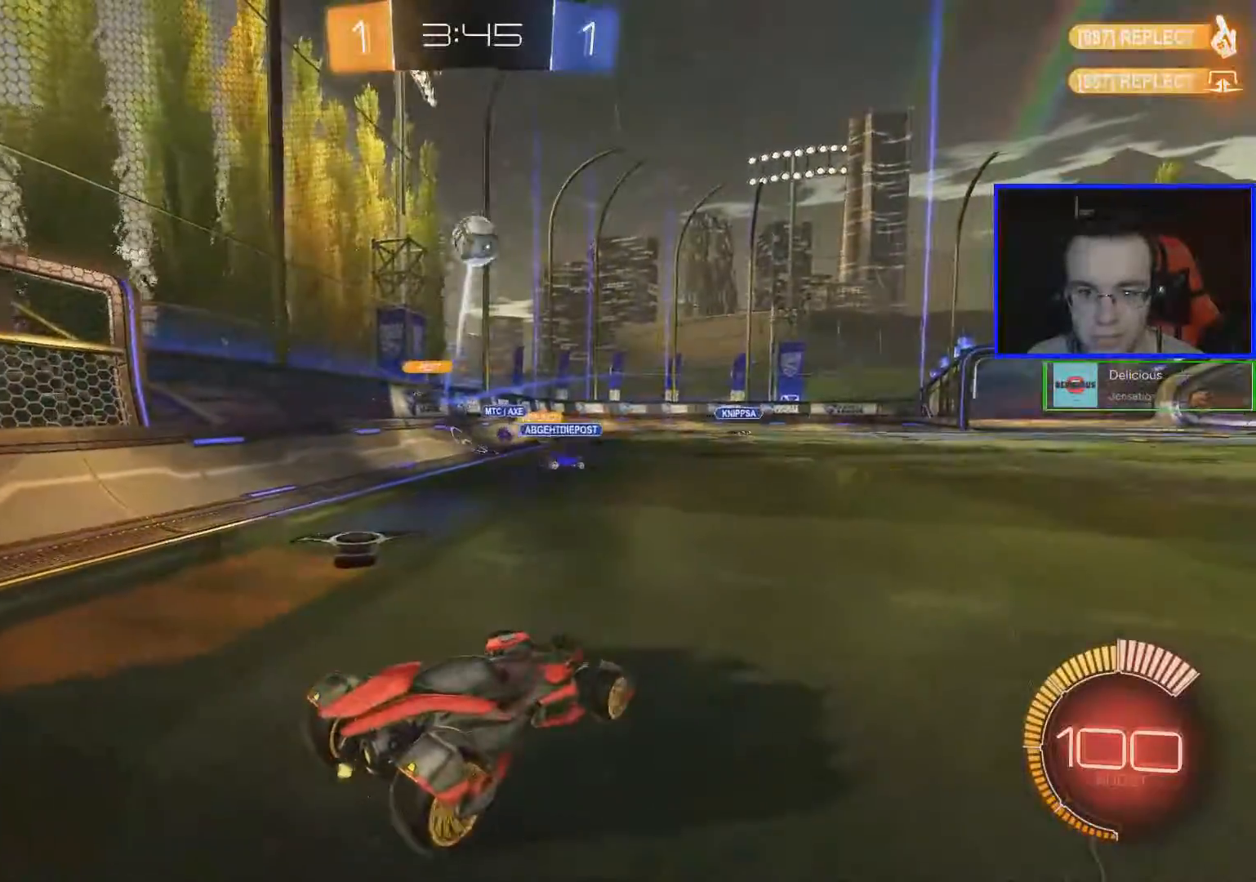
{"buttons": ["R2"], "left_stick": "left", "right_stick": "center", "events": [[200, "left_stick", "right"], [367, "left_stick", "center"], [417, "R2", "up"], [467, "R2", "down"], [467, "left_stick", "left"]]}